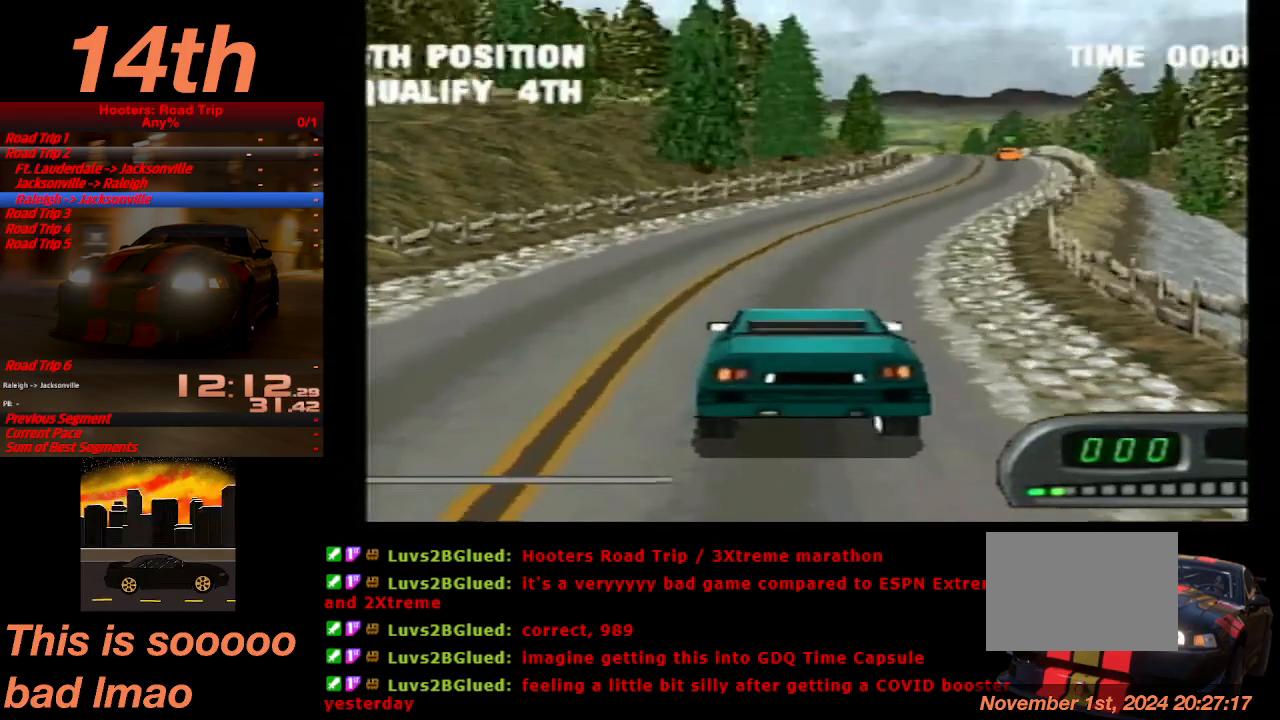
Gameplay with a controller (PlayStation layout); each line is a JSON object with the inputs held at the frame after it (dt_ms = milliseconds from this image to that frame). "events" lists button and stick changes between this image and that frame as [ms after this image, input, new state], when the widget could be followed in between. Not read: L3 R3 right_stick.
{"dt_ms": 500, "buttons": ["CROSS", "TRIANGLE"], "left_stick": "center", "events": [[433, "TRIANGLE", "down"]]}
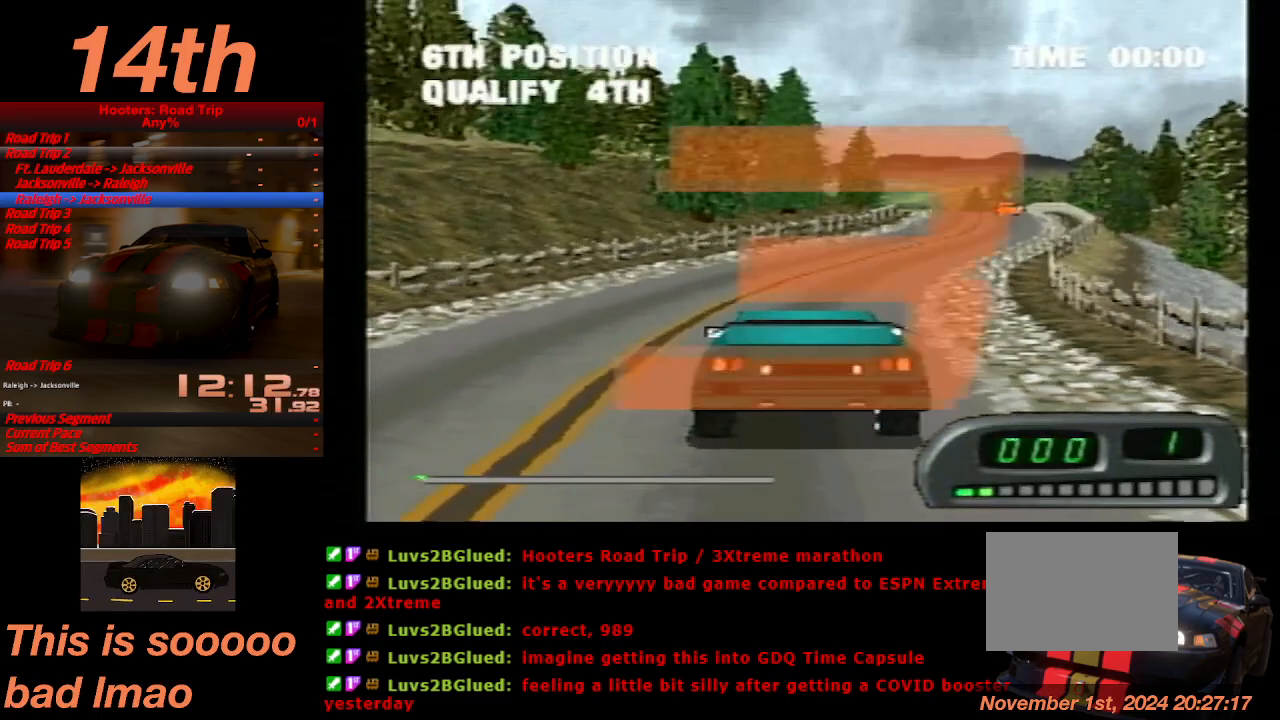
{"dt_ms": 500, "buttons": ["CROSS"], "left_stick": "center", "events": [[33, "TRIANGLE", "up"], [200, "TRIANGLE", "down"], [300, "TRIANGLE", "up"]]}
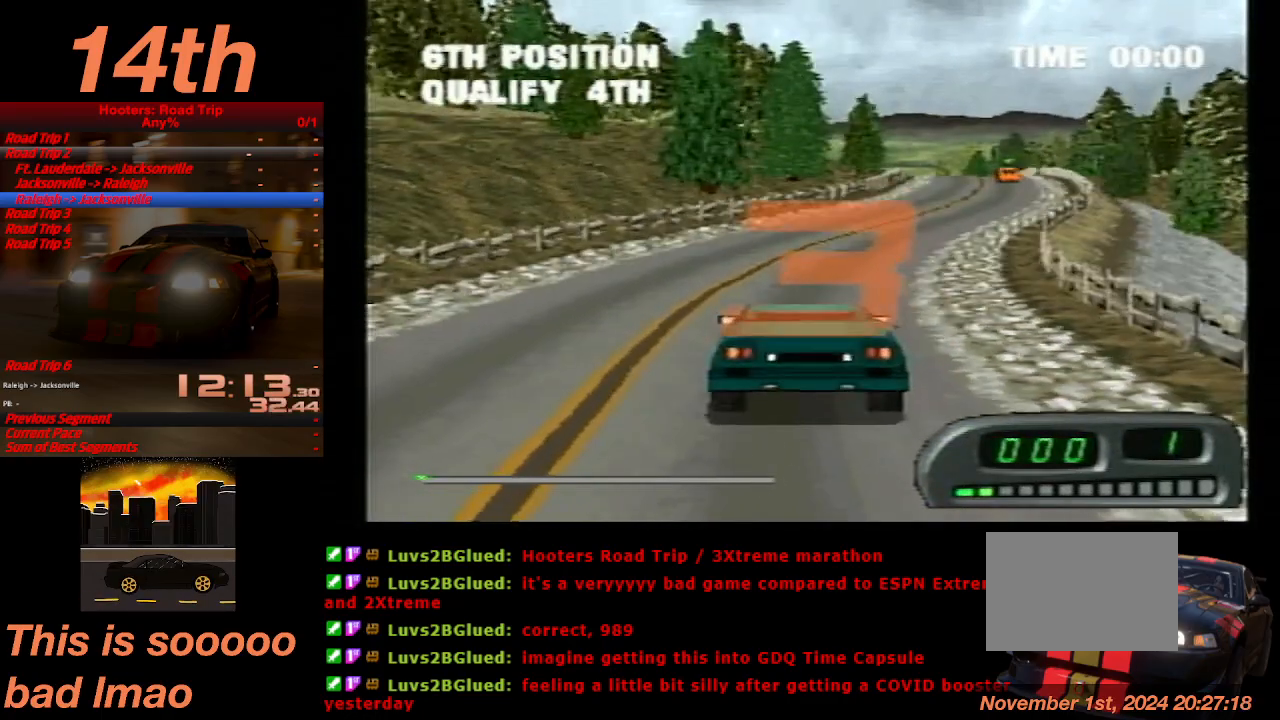
{"dt_ms": 500, "buttons": ["CROSS"], "left_stick": "center", "events": []}
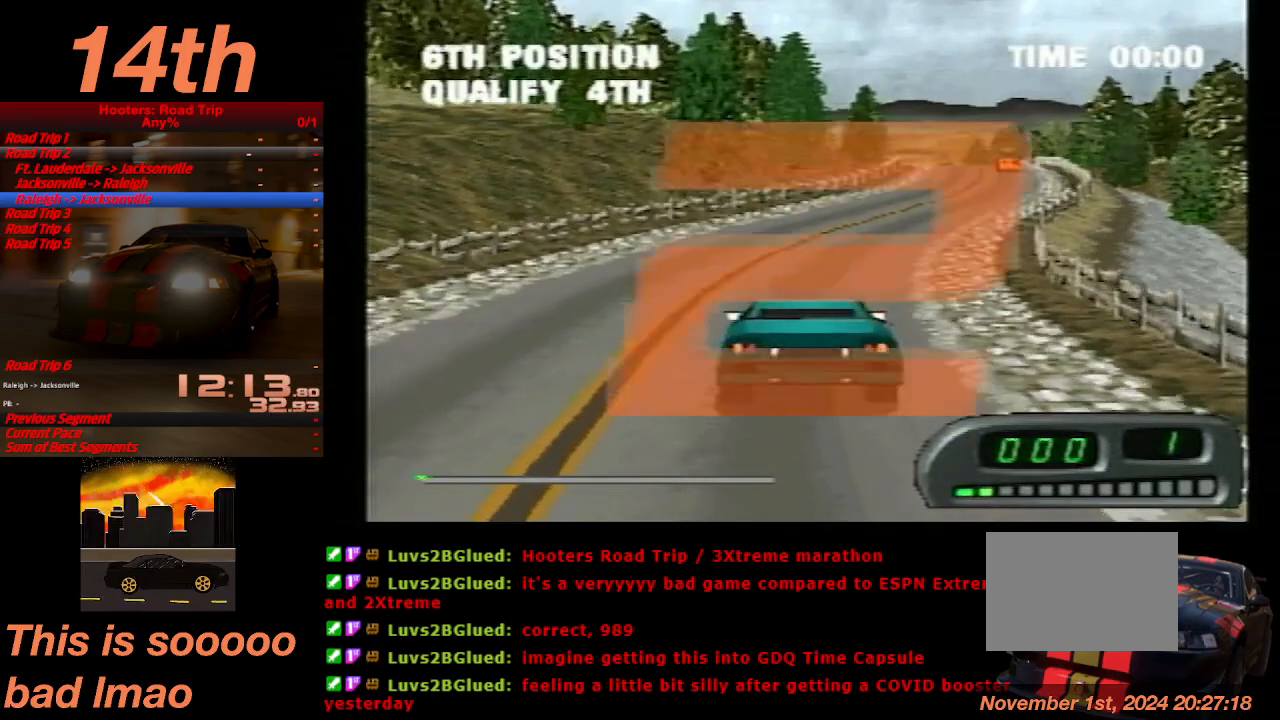
{"dt_ms": 500, "buttons": ["CROSS"], "left_stick": "center"}
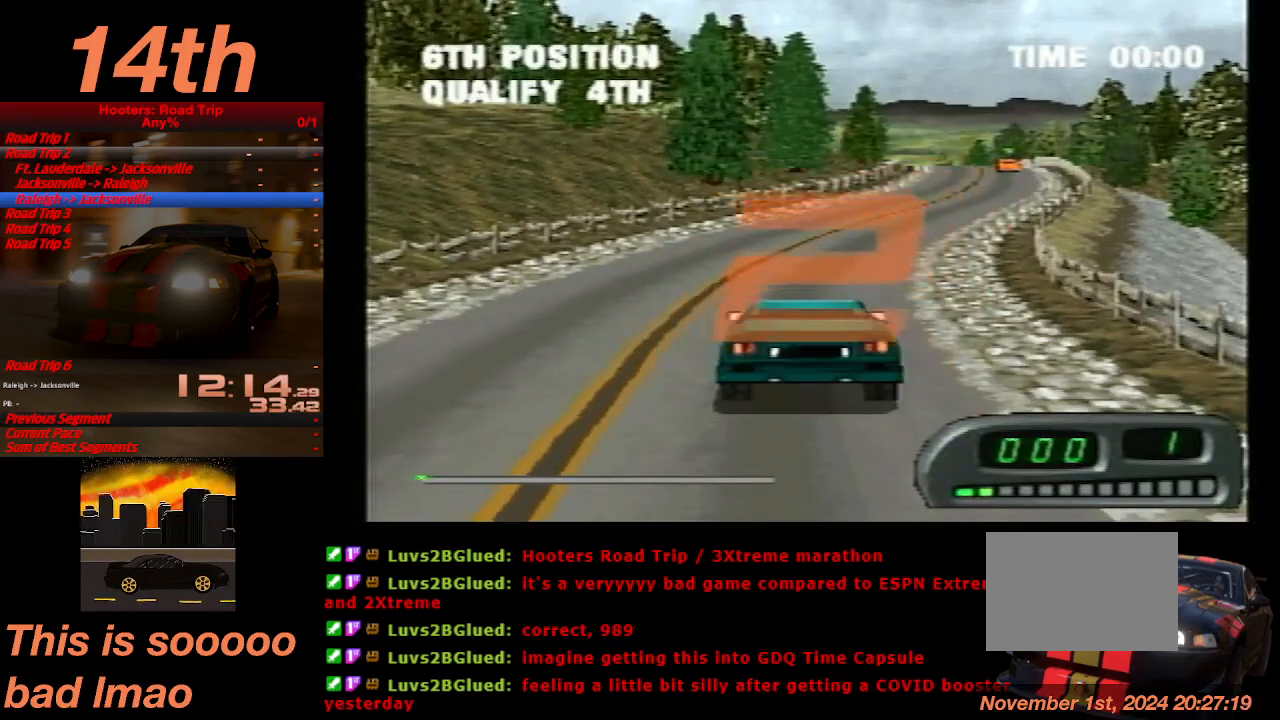
{"dt_ms": 500, "buttons": ["CROSS"], "left_stick": "center", "events": []}
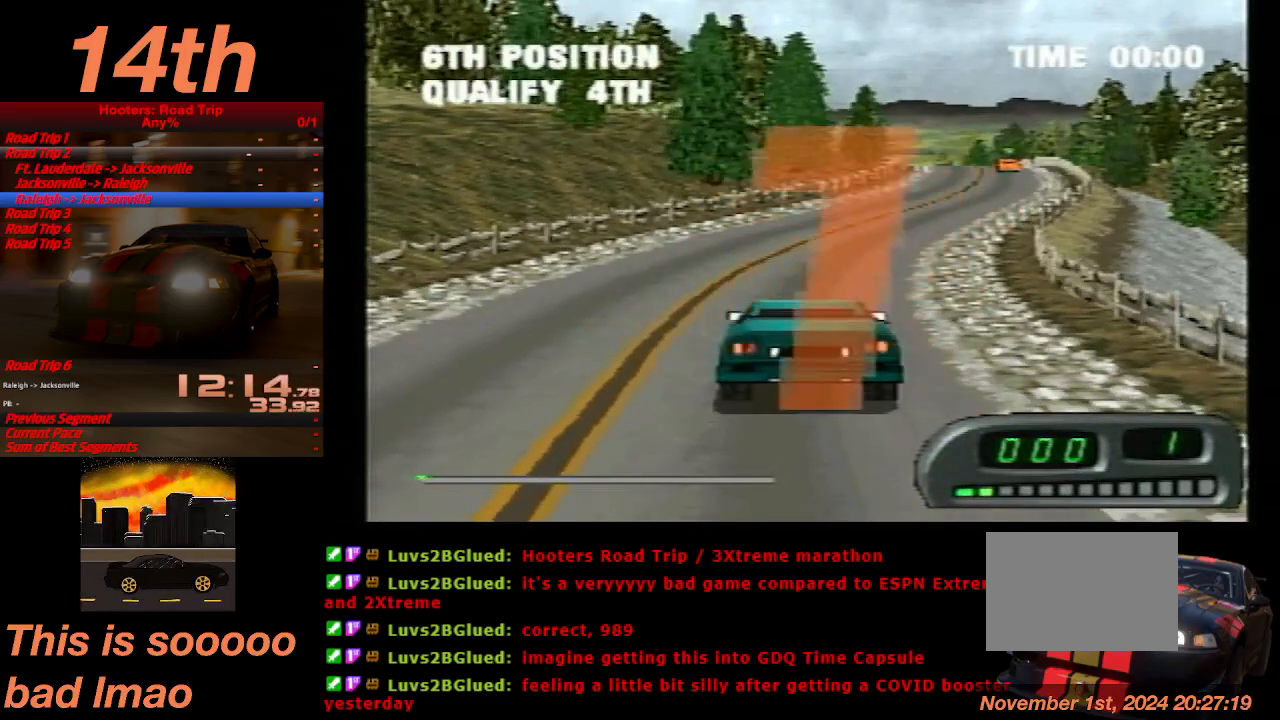
{"dt_ms": 1000, "buttons": ["CROSS"], "left_stick": "center"}
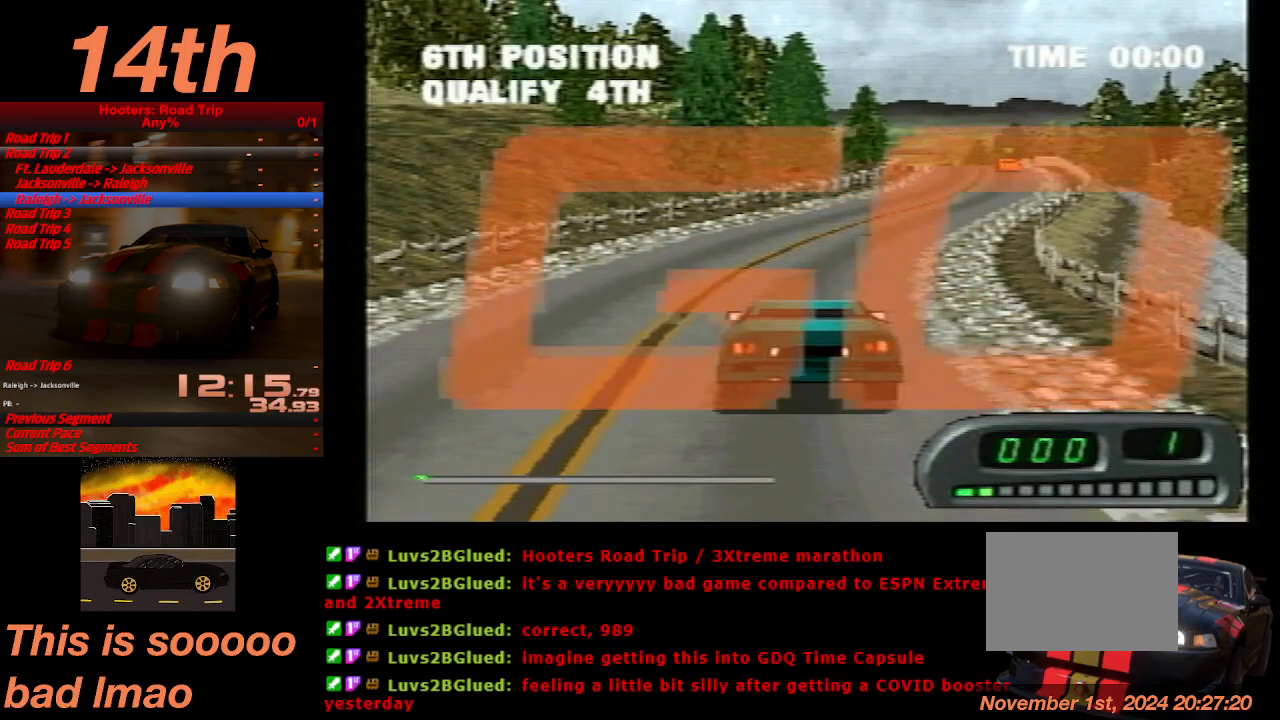
{"dt_ms": 500, "buttons": ["CROSS", "DPAD_RIGHT"], "left_stick": "center", "events": [[367, "DPAD_RIGHT", "down"]]}
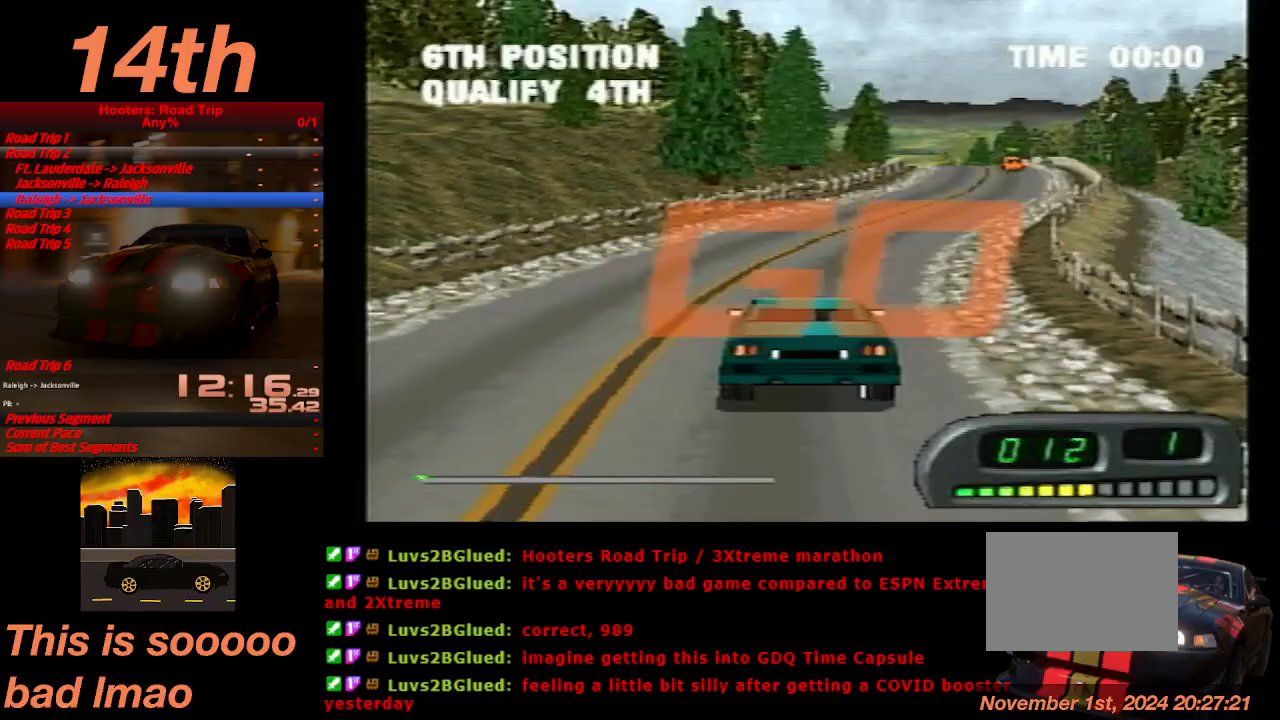
{"dt_ms": 500, "buttons": ["CROSS"], "left_stick": "center", "events": [[33, "DPAD_RIGHT", "up"]]}
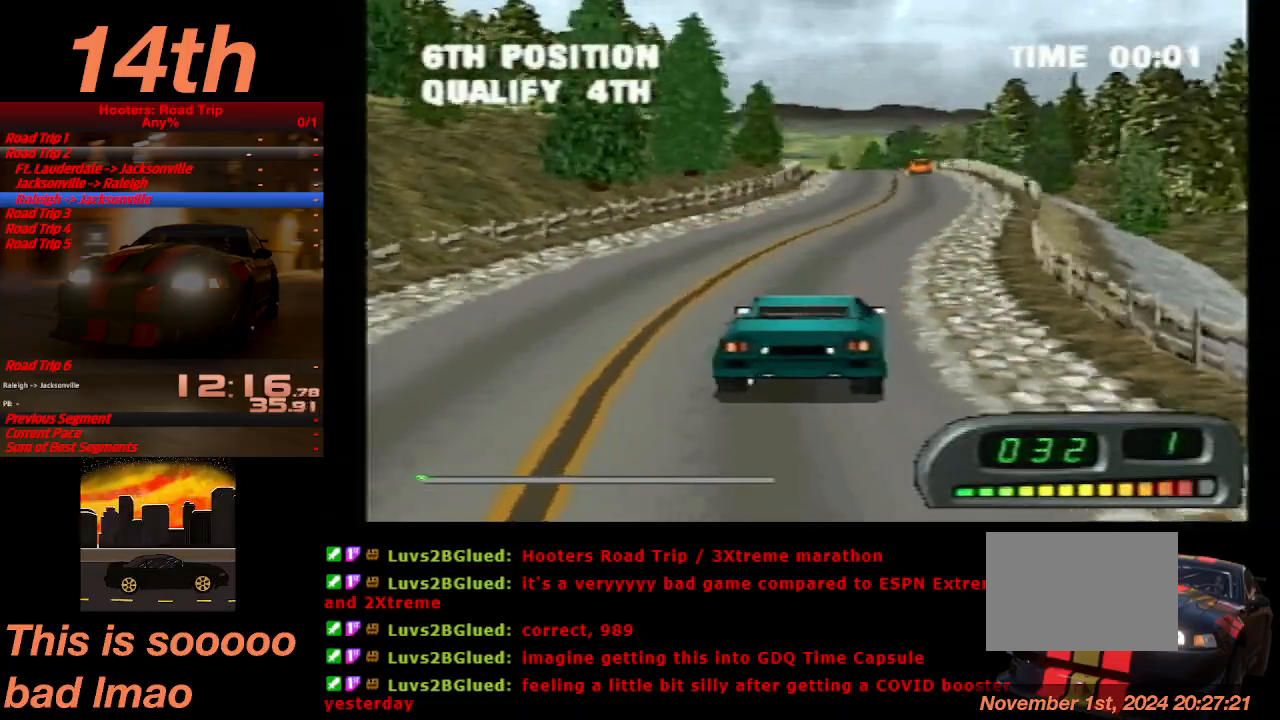
{"dt_ms": 1000, "buttons": ["CROSS"], "left_stick": "center"}
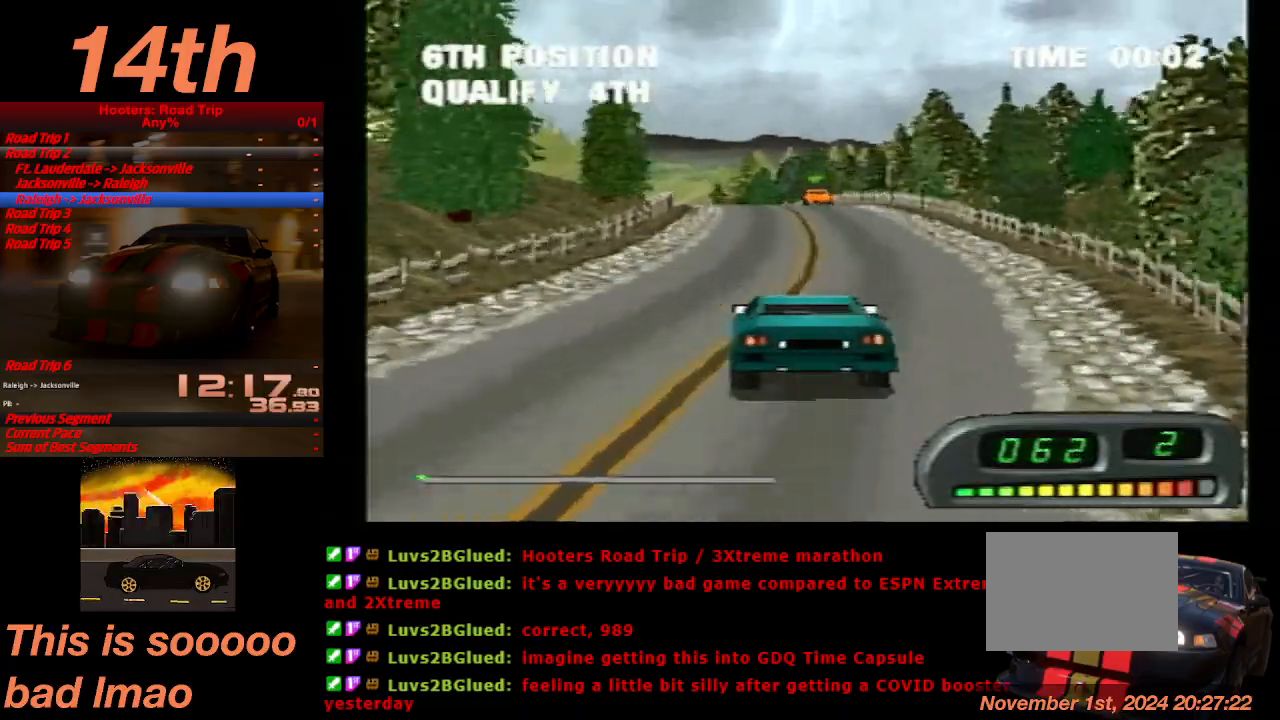
{"dt_ms": 500, "buttons": ["CROSS"], "left_stick": "center", "events": []}
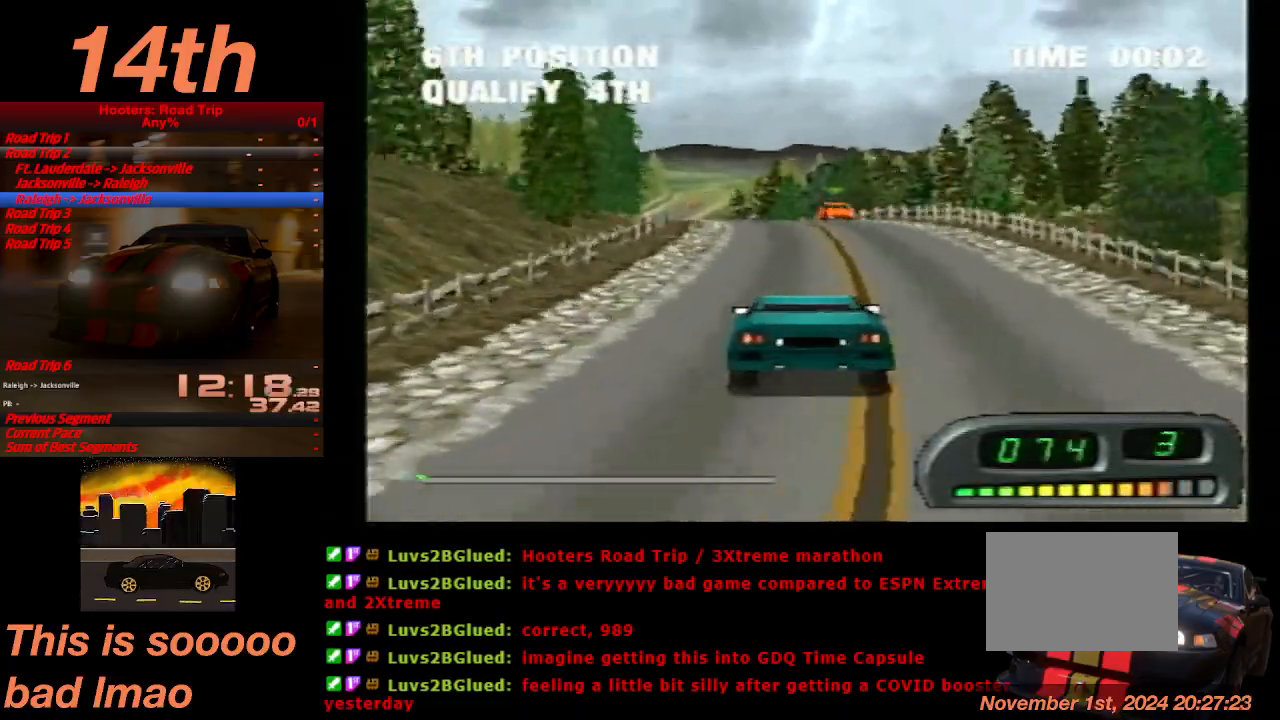
{"dt_ms": 500, "buttons": ["CROSS"], "left_stick": "center", "events": [[267, "DPAD_LEFT", "down"], [367, "DPAD_LEFT", "up"]]}
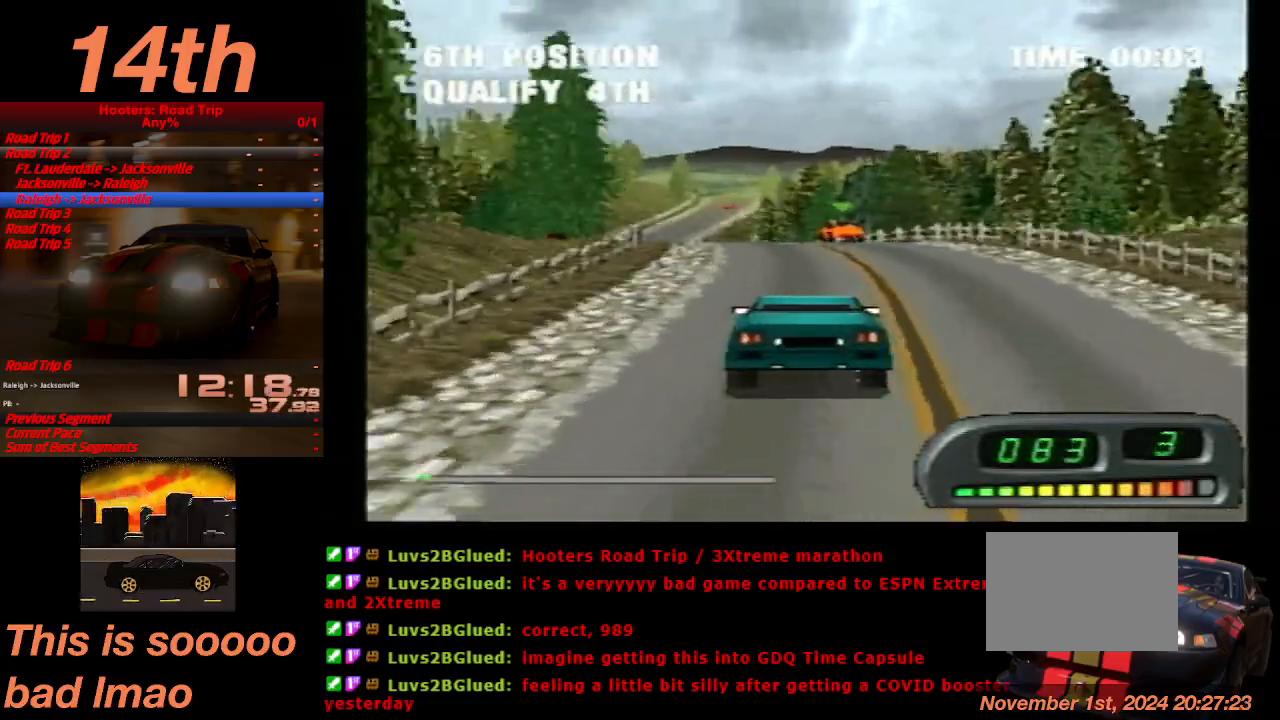
{"dt_ms": 500, "buttons": ["CROSS", "DPAD_LEFT"], "left_stick": "center", "events": [[233, "DPAD_LEFT", "down"], [333, "DPAD_LEFT", "up"], [467, "DPAD_LEFT", "down"]]}
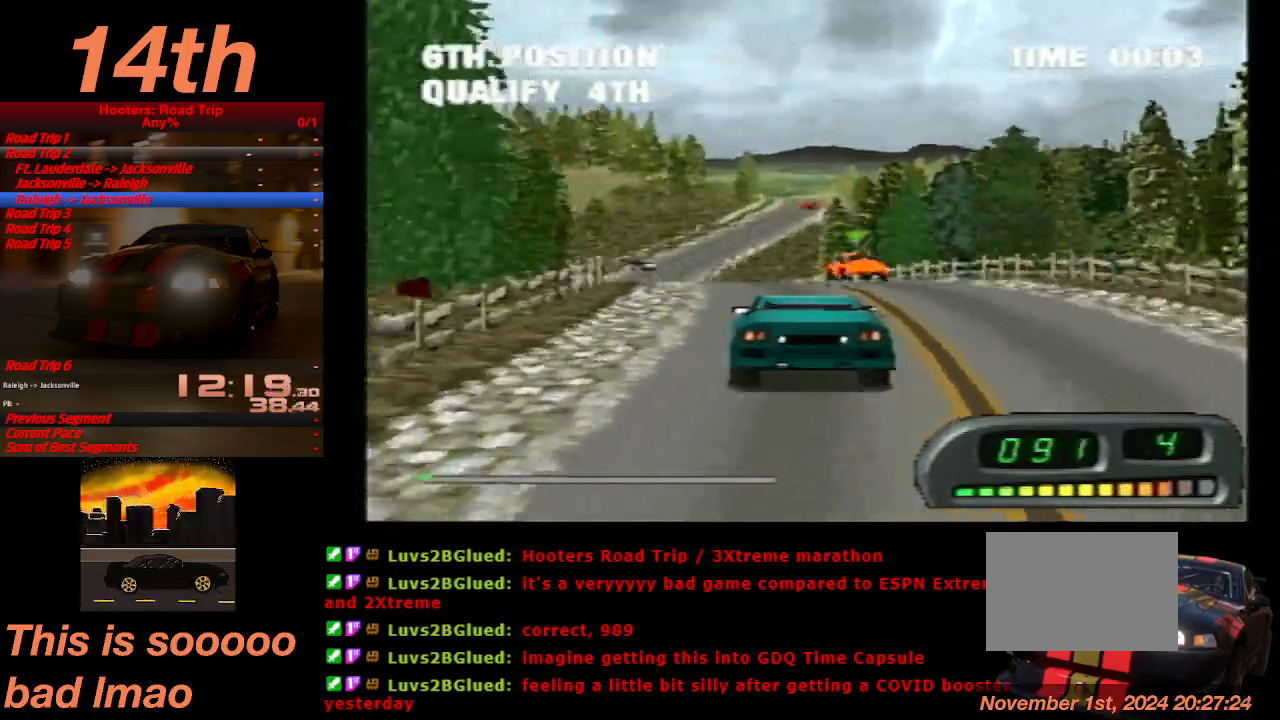
{"dt_ms": 500, "buttons": ["CROSS"], "left_stick": "center", "events": [[100, "DPAD_LEFT", "up"], [367, "DPAD_LEFT", "down"], [467, "DPAD_LEFT", "up"]]}
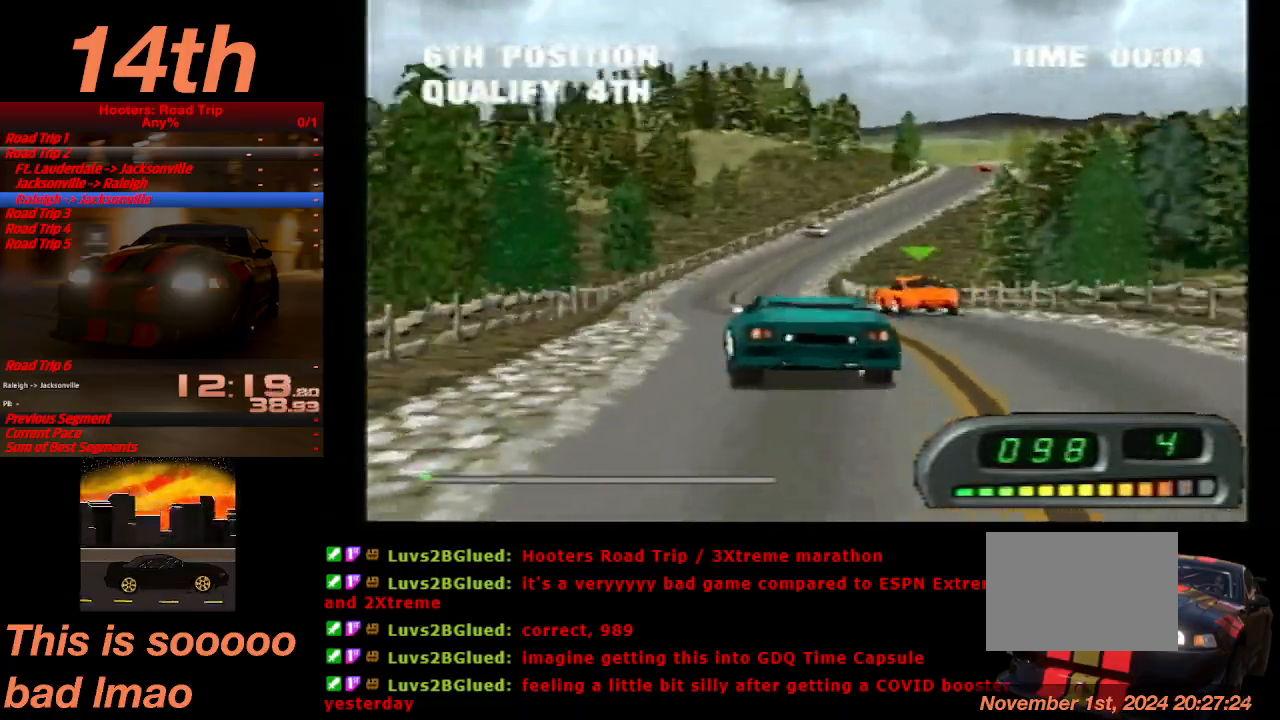
{"dt_ms": 500, "buttons": ["CROSS", "DPAD_RIGHT"], "left_stick": "center", "events": [[133, "DPAD_RIGHT", "down"]]}
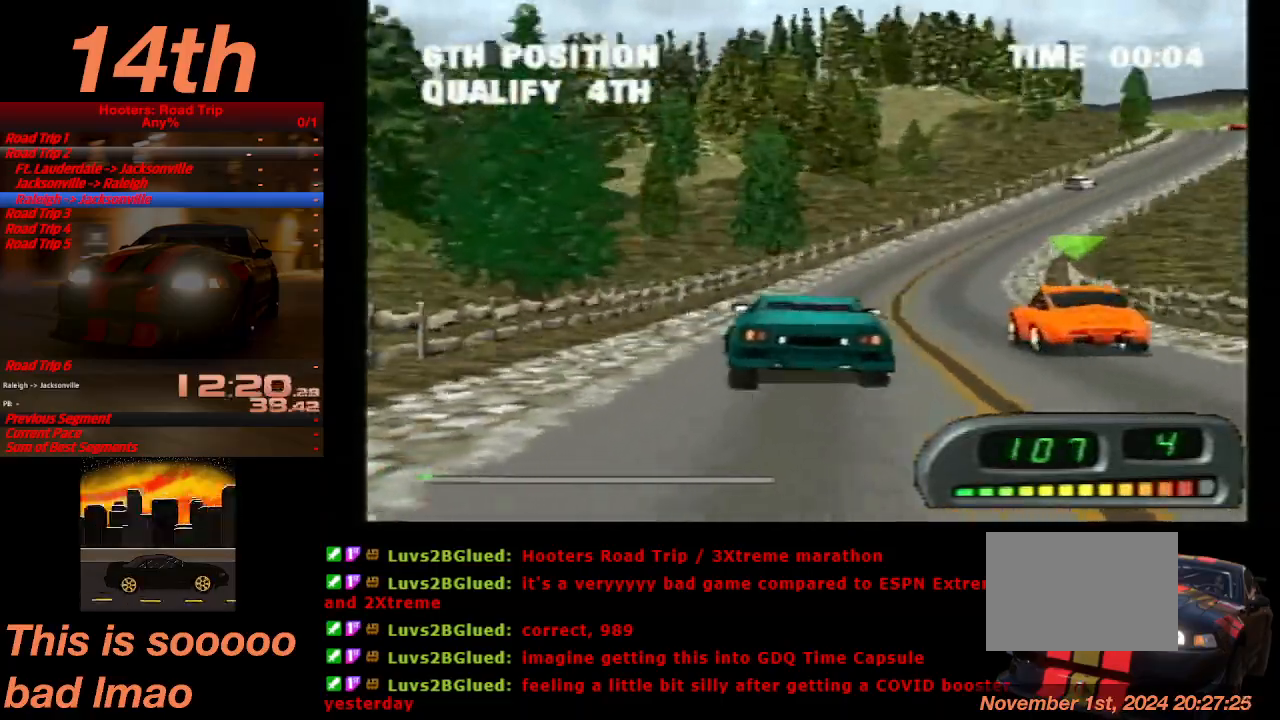
{"dt_ms": 500, "buttons": ["CROSS"], "left_stick": "center", "events": [[233, "DPAD_RIGHT", "up"]]}
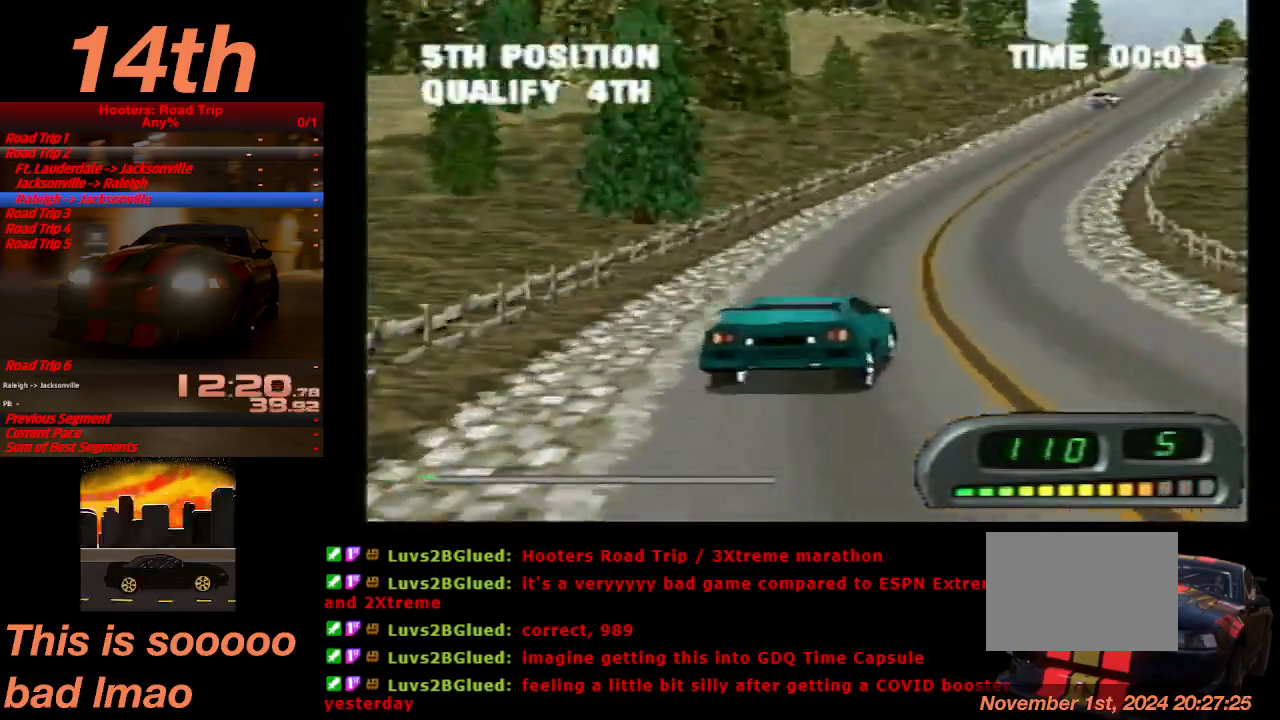
{"dt_ms": 500, "buttons": ["CROSS", "DPAD_RIGHT"], "left_stick": "center", "events": [[100, "DPAD_LEFT", "down"], [233, "DPAD_LEFT", "up"], [500, "DPAD_RIGHT", "down"]]}
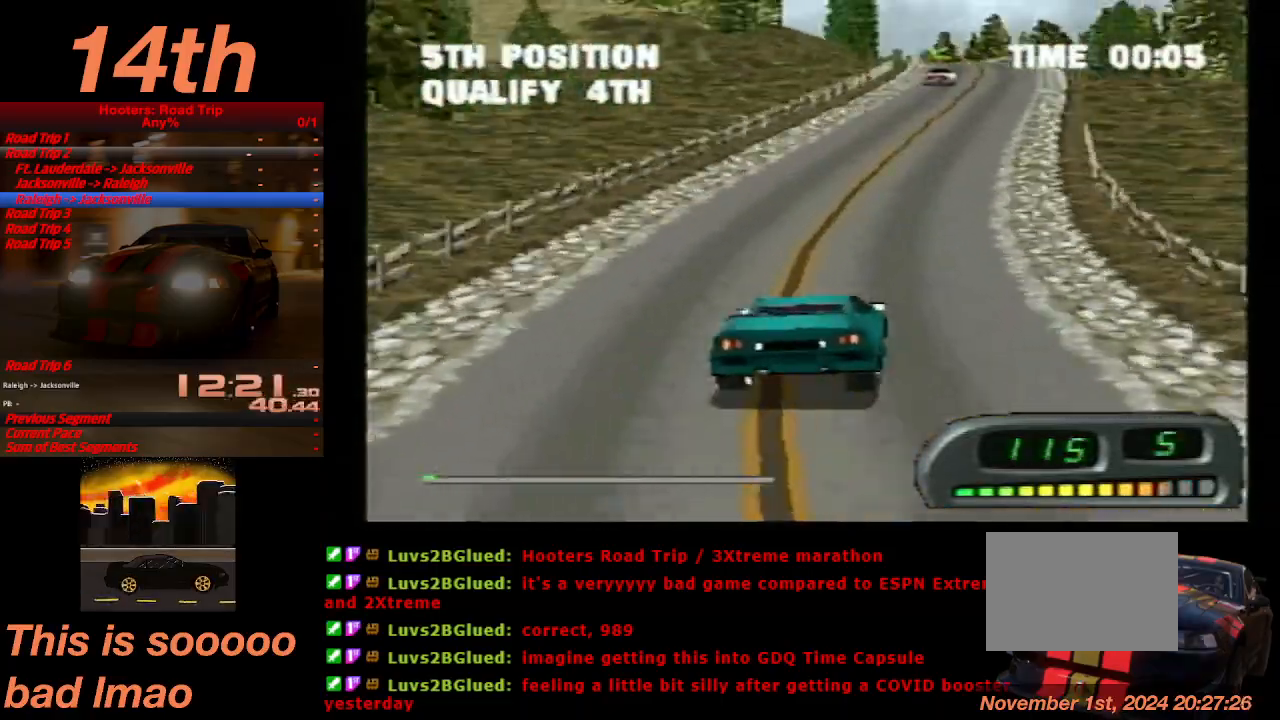
{"dt_ms": 500, "buttons": ["CROSS"], "left_stick": "center", "events": [[133, "DPAD_RIGHT", "up"]]}
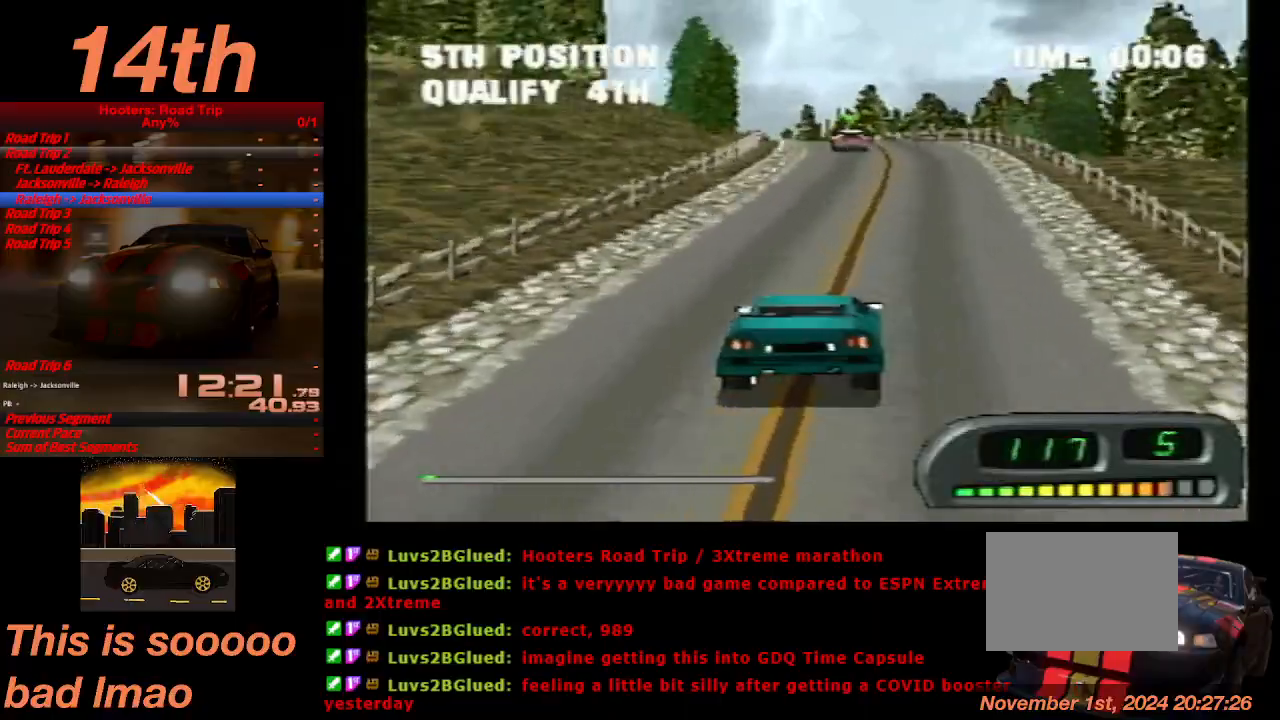
{"dt_ms": 500, "buttons": ["CROSS"], "left_stick": "center", "events": [[133, "DPAD_LEFT", "down"], [200, "DPAD_LEFT", "up"]]}
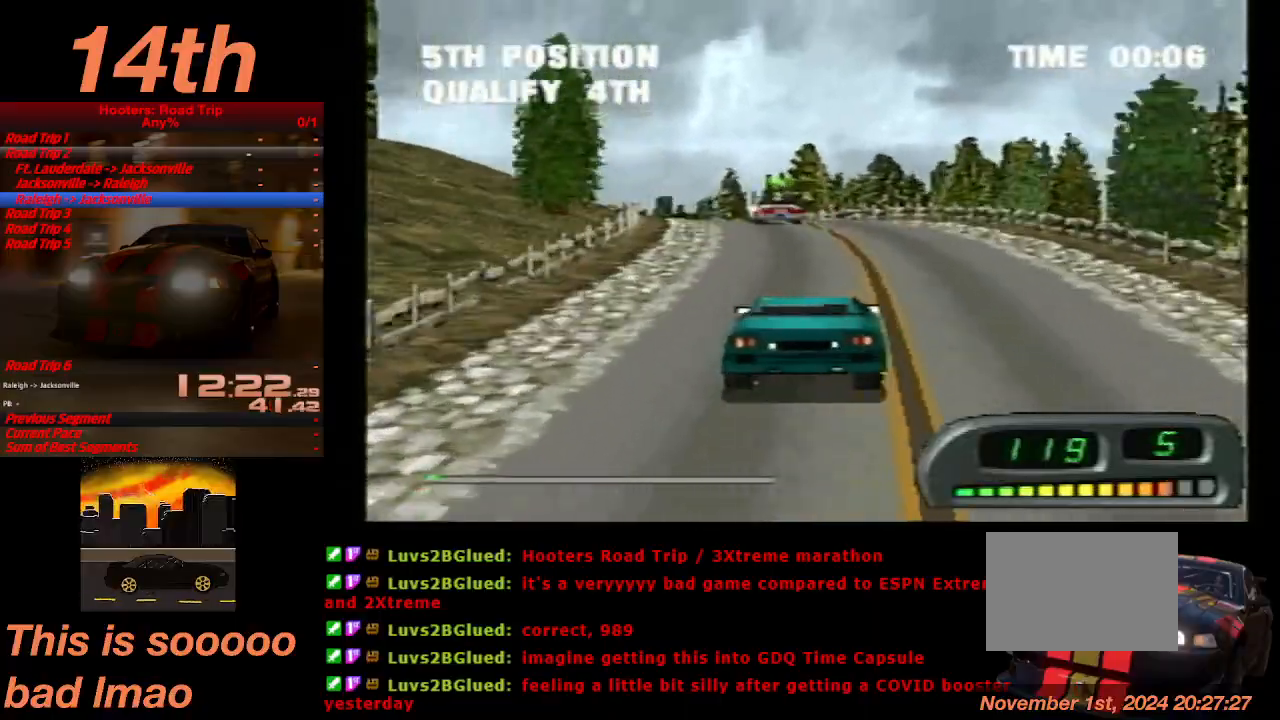
{"dt_ms": 500, "buttons": ["CROSS", "DPAD_LEFT"], "left_stick": "center", "events": [[133, "DPAD_LEFT", "down"]]}
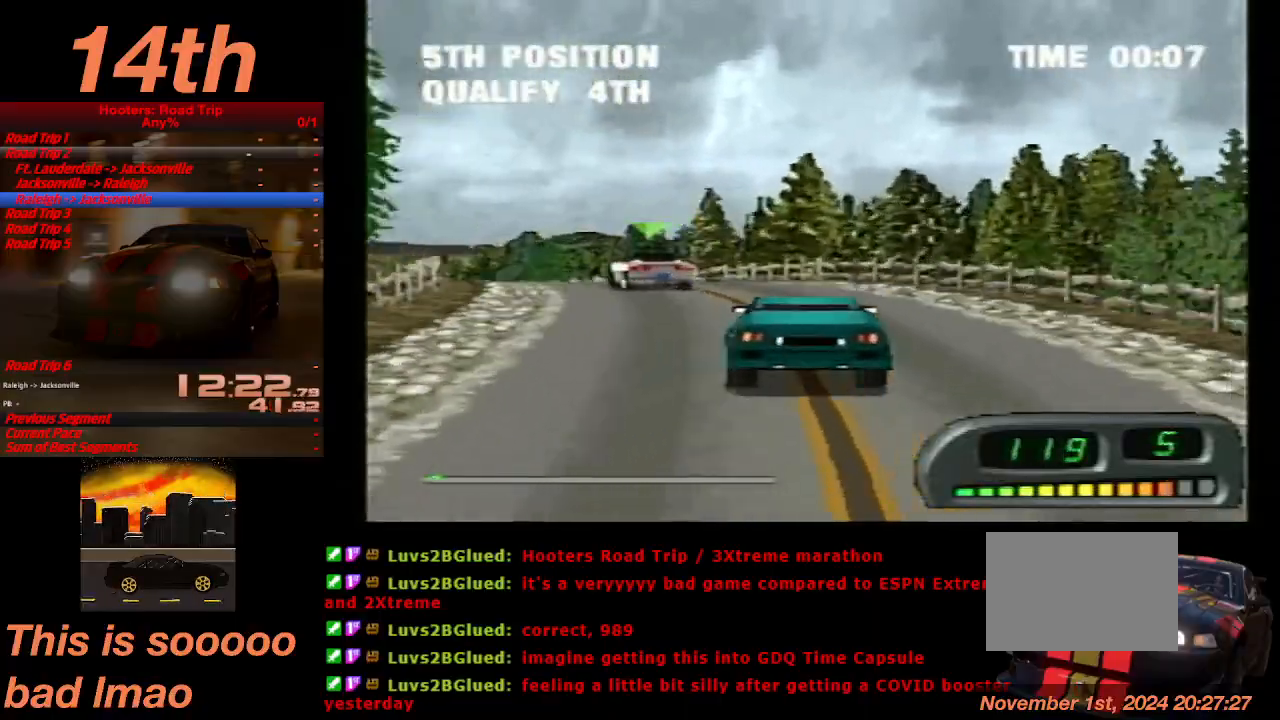
{"dt_ms": 500, "buttons": ["CROSS"], "left_stick": "center", "events": [[67, "DPAD_LEFT", "up"], [100, "DPAD_LEFT", "down"], [433, "DPAD_LEFT", "up"]]}
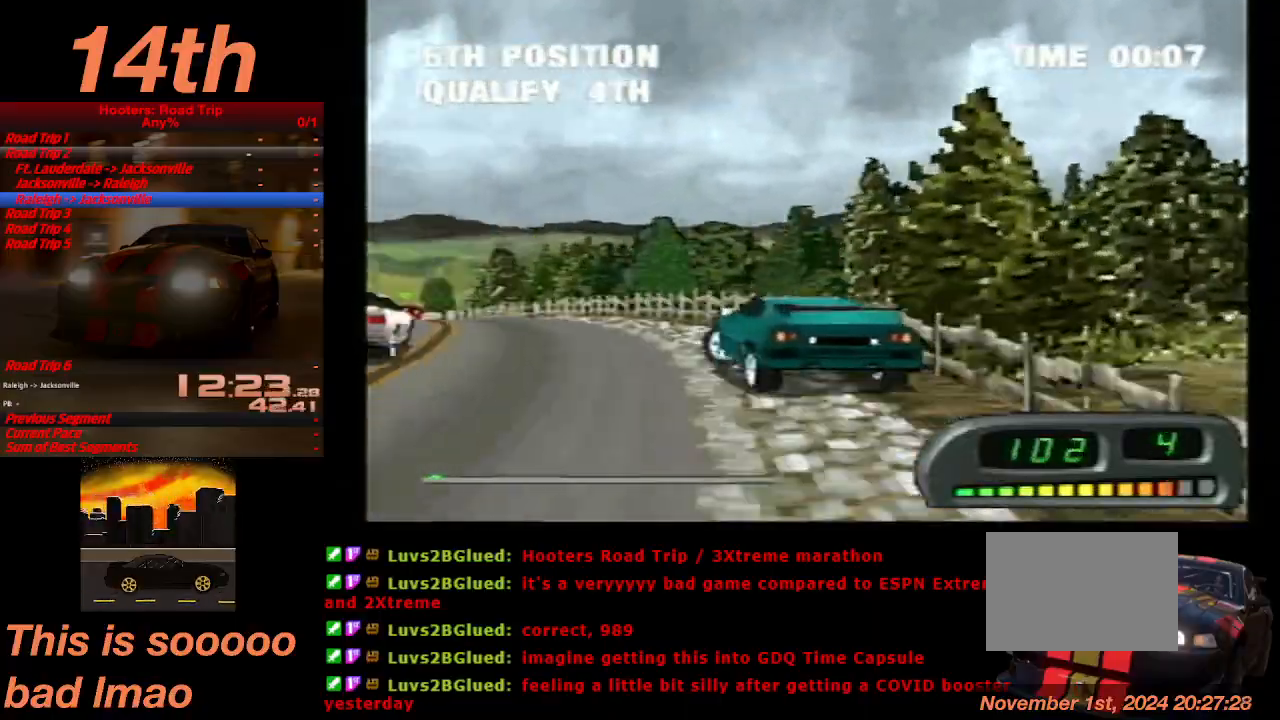
{"dt_ms": 500, "buttons": ["CROSS"], "left_stick": "center", "events": []}
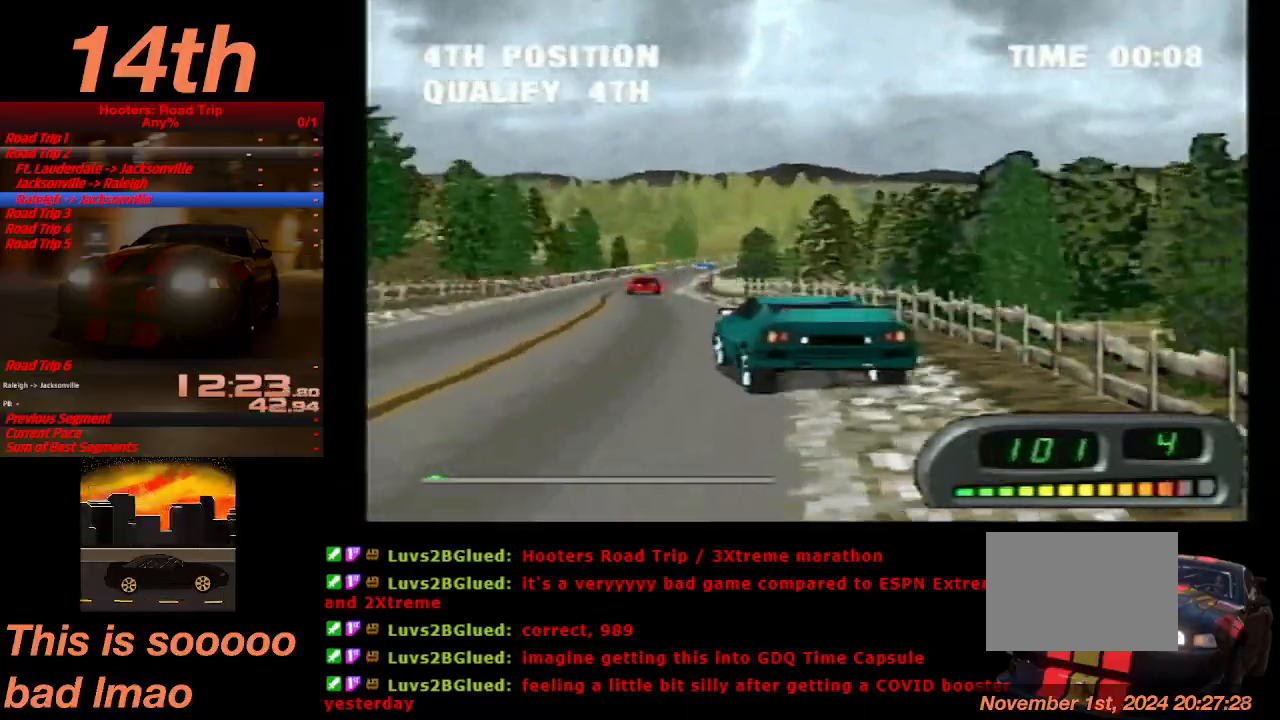
{"dt_ms": 500, "buttons": ["CROSS"], "left_stick": "center", "events": [[200, "DPAD_RIGHT", "down"], [500, "DPAD_RIGHT", "up"]]}